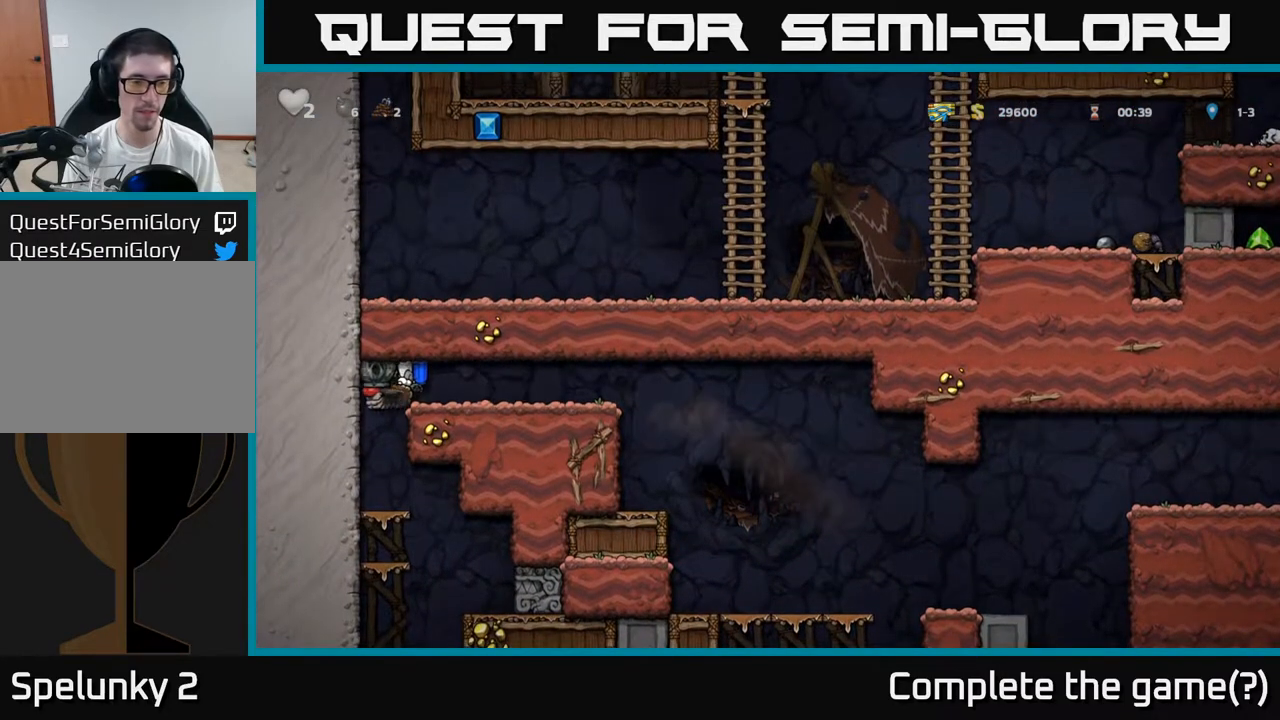
Gameplay with a controller (Xbox layout); each line is a JSON object with the inputs held at the frame after it. "events" lists button and stick changes between this image and that frame as [ms after this image, input, new state], when the widget could be followed in between. Not read: right_stick.
{"buttons": [], "left_stick": "down", "events": [[183, "left_stick", "down"], [383, "A", "down"], [467, "A", "up"]]}
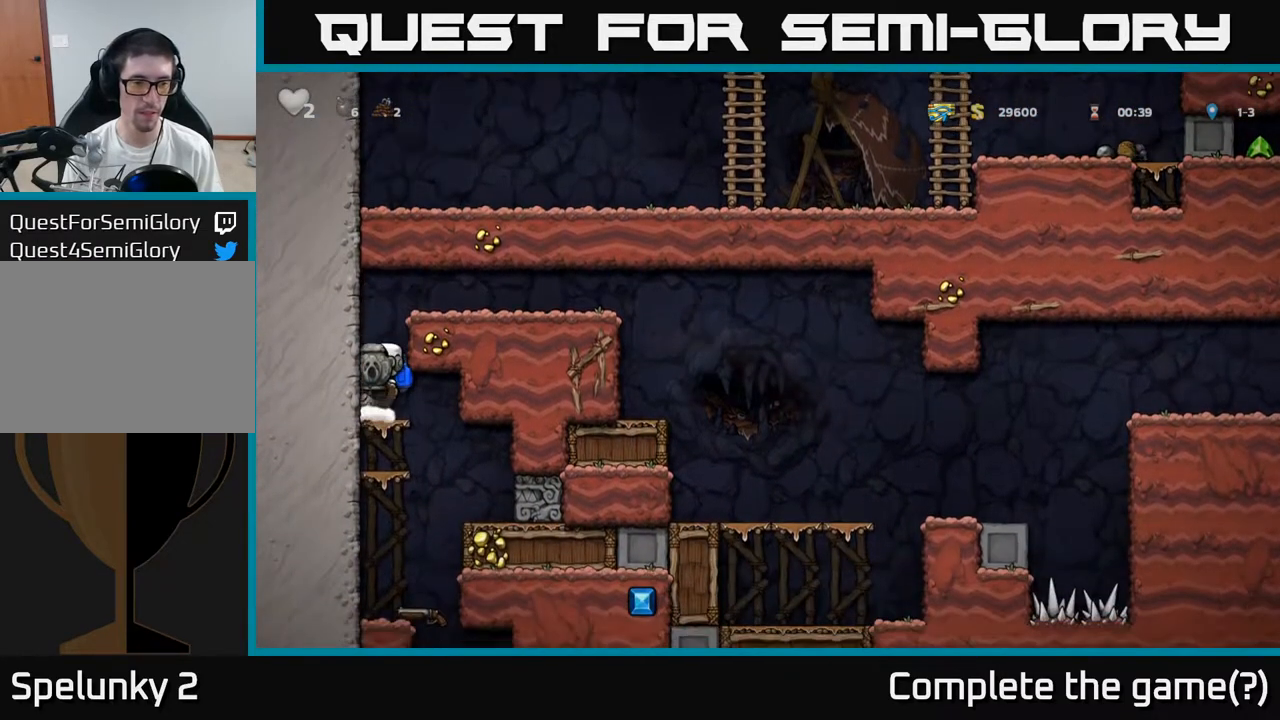
{"buttons": [], "left_stick": "down", "events": [[250, "A", "down"], [367, "A", "up"]]}
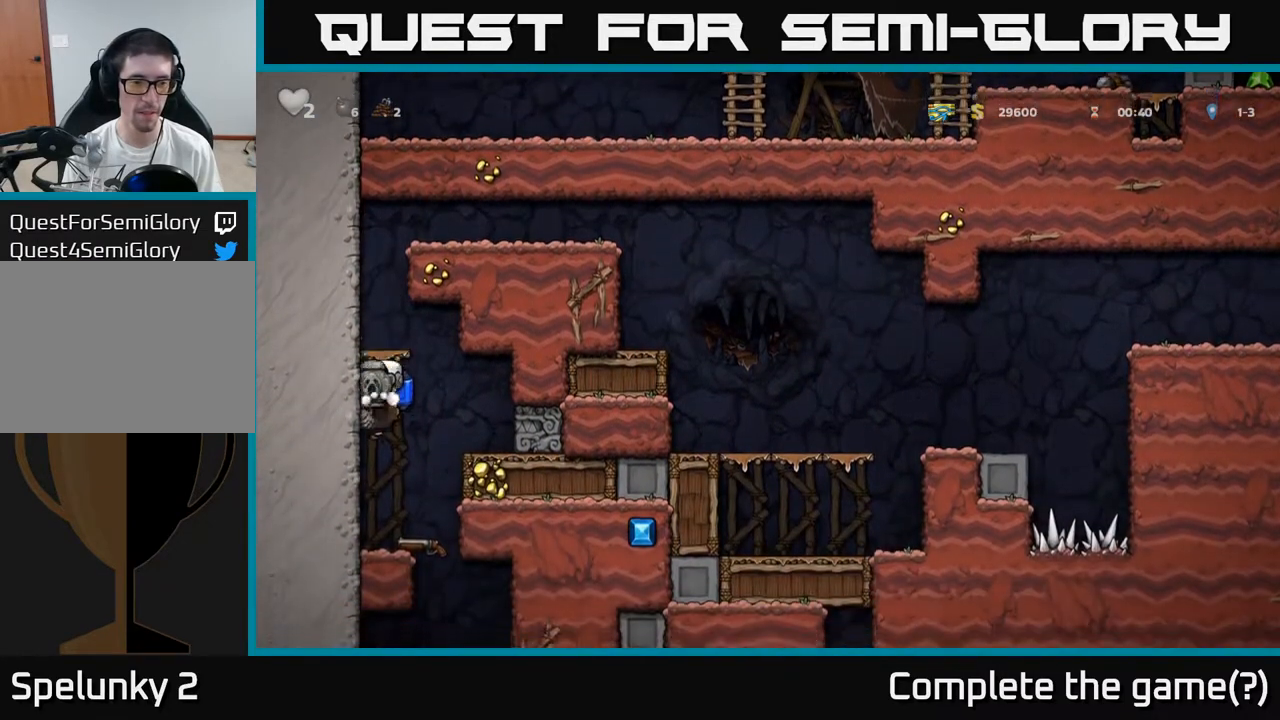
{"buttons": [], "left_stick": "right", "events": [[250, "left_stick", "center"], [467, "left_stick", "right"]]}
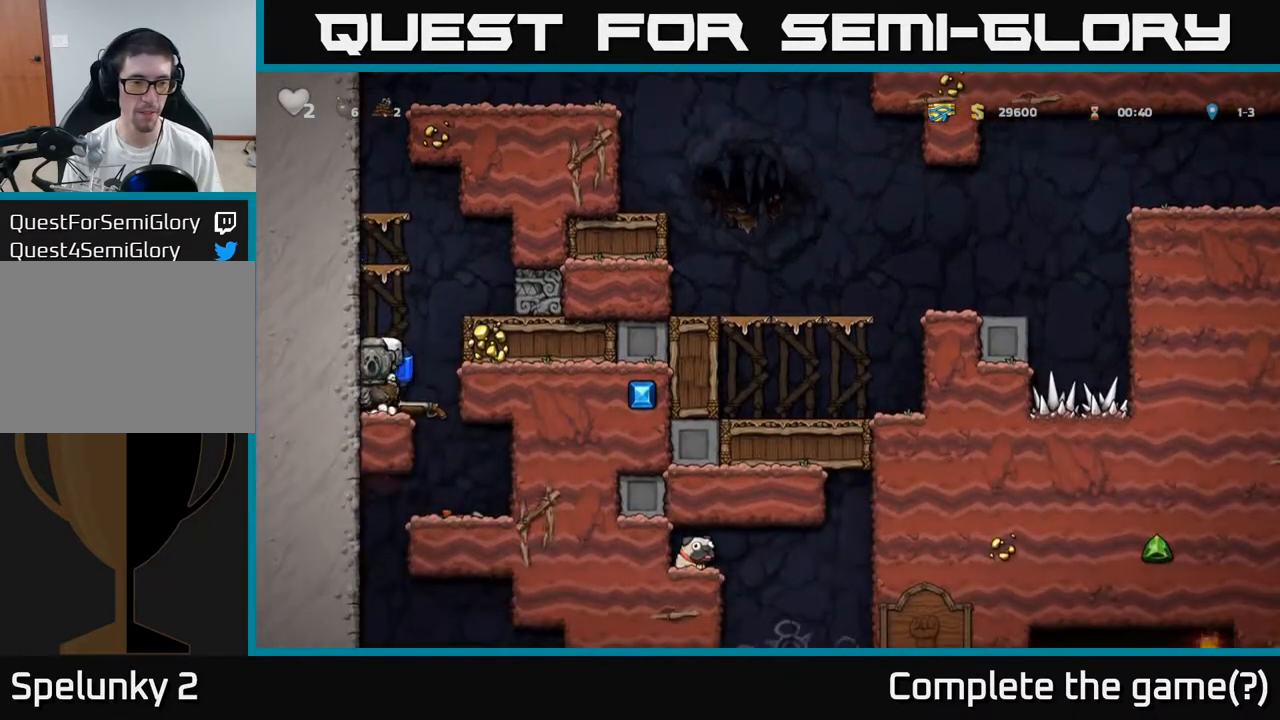
{"buttons": [], "left_stick": "center", "events": [[233, "left_stick", "center"]]}
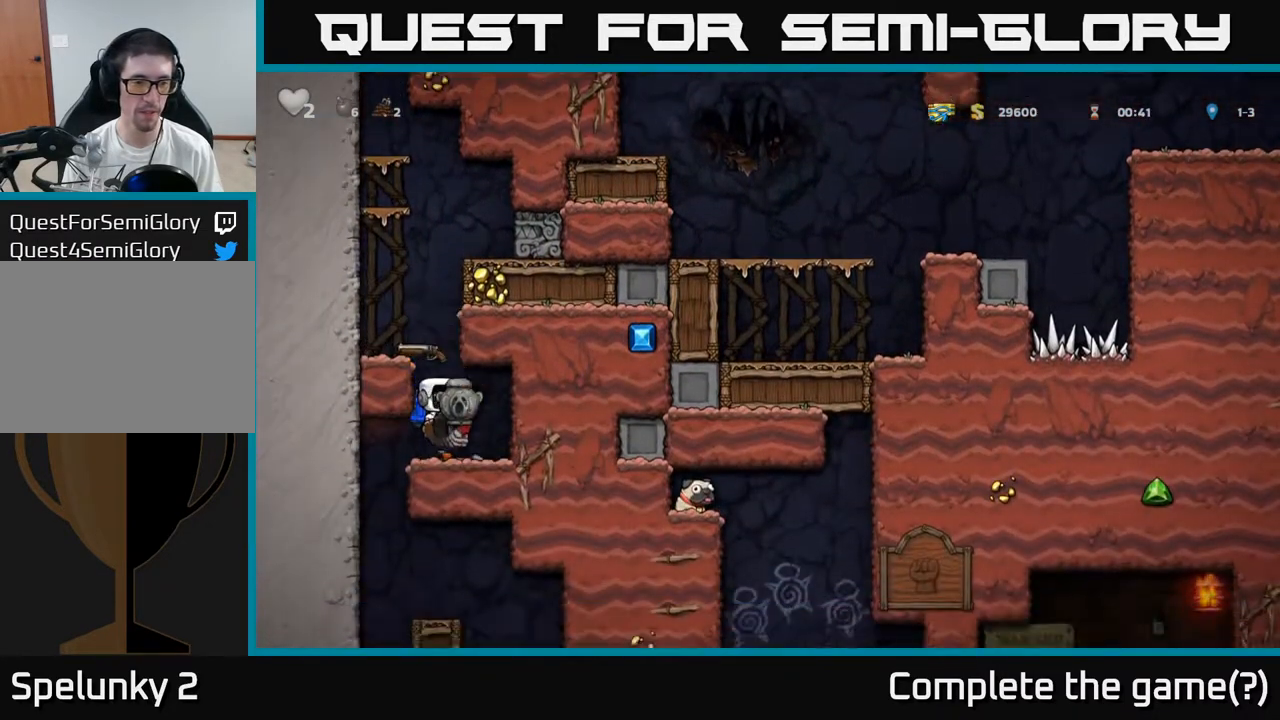
{"buttons": [], "left_stick": "center", "events": []}
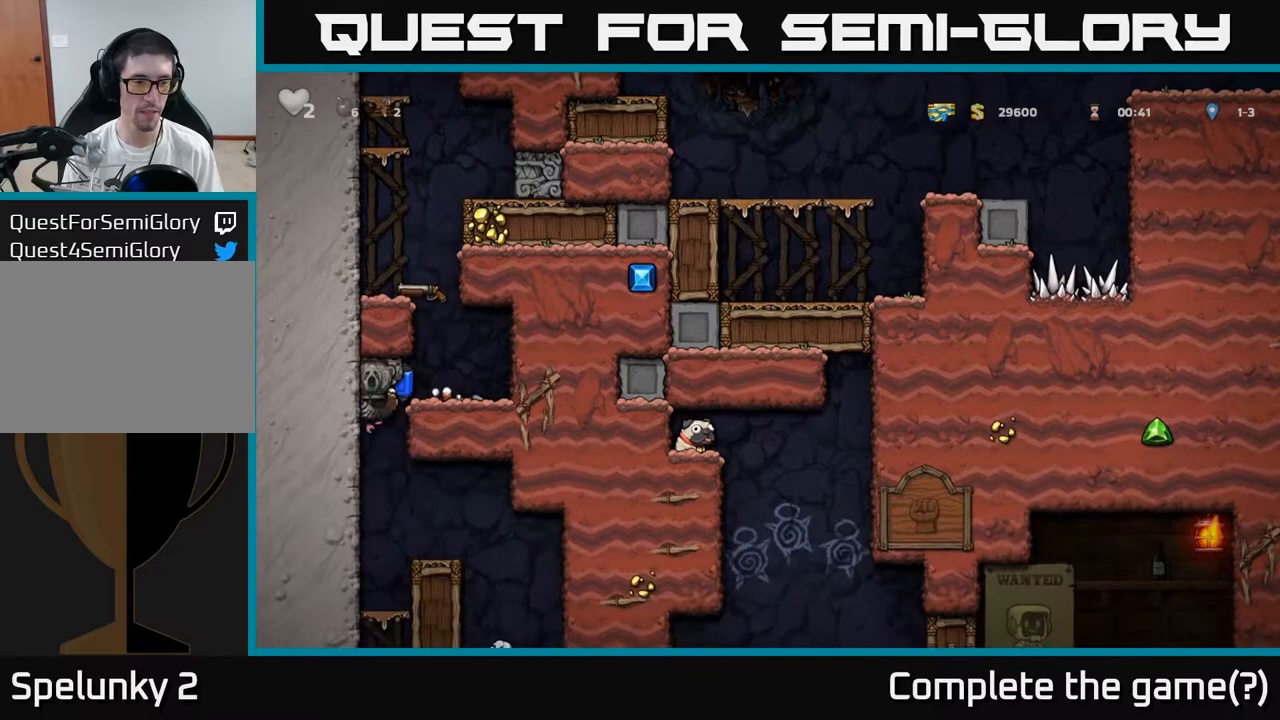
{"buttons": [], "left_stick": "right", "events": [[250, "A", "down"], [250, "left_stick", "right"], [317, "A", "up"]]}
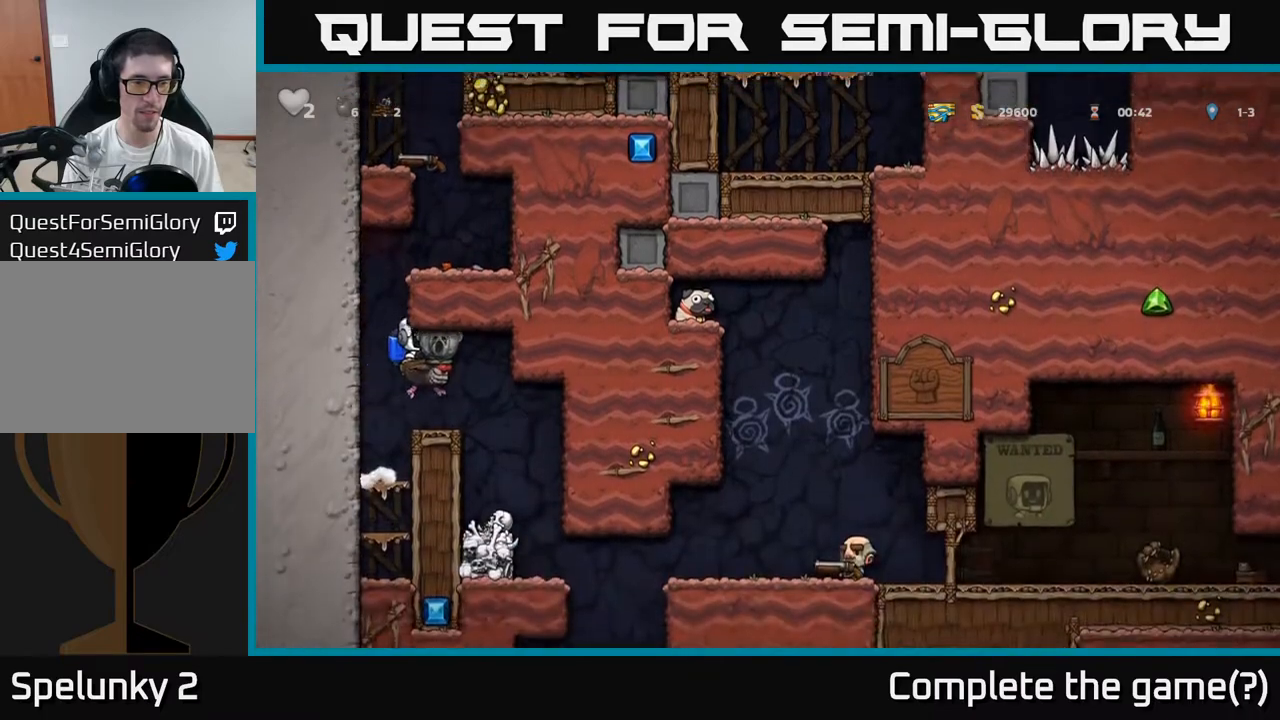
{"buttons": [], "left_stick": "center", "events": [[133, "left_stick", "center"]]}
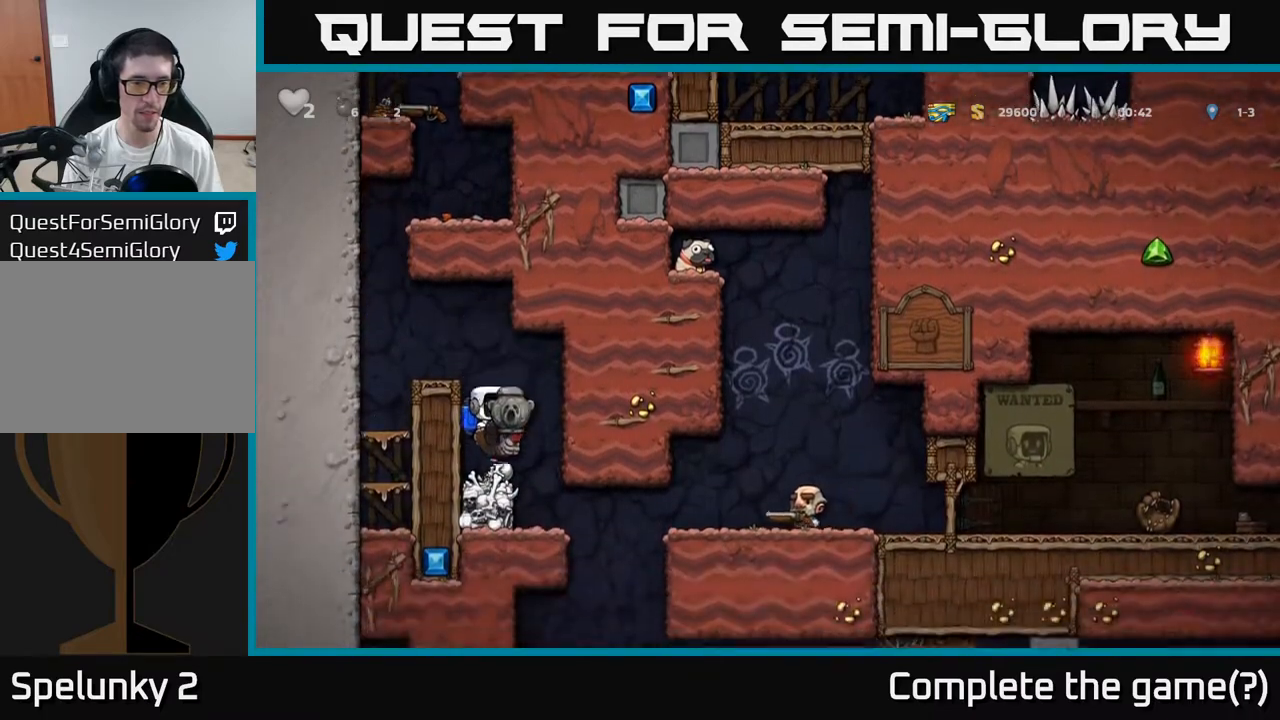
{"buttons": [], "left_stick": "up", "events": [[167, "A", "down"], [283, "A", "up"], [333, "A", "down"], [333, "left_stick", "up"], [433, "A", "up"]]}
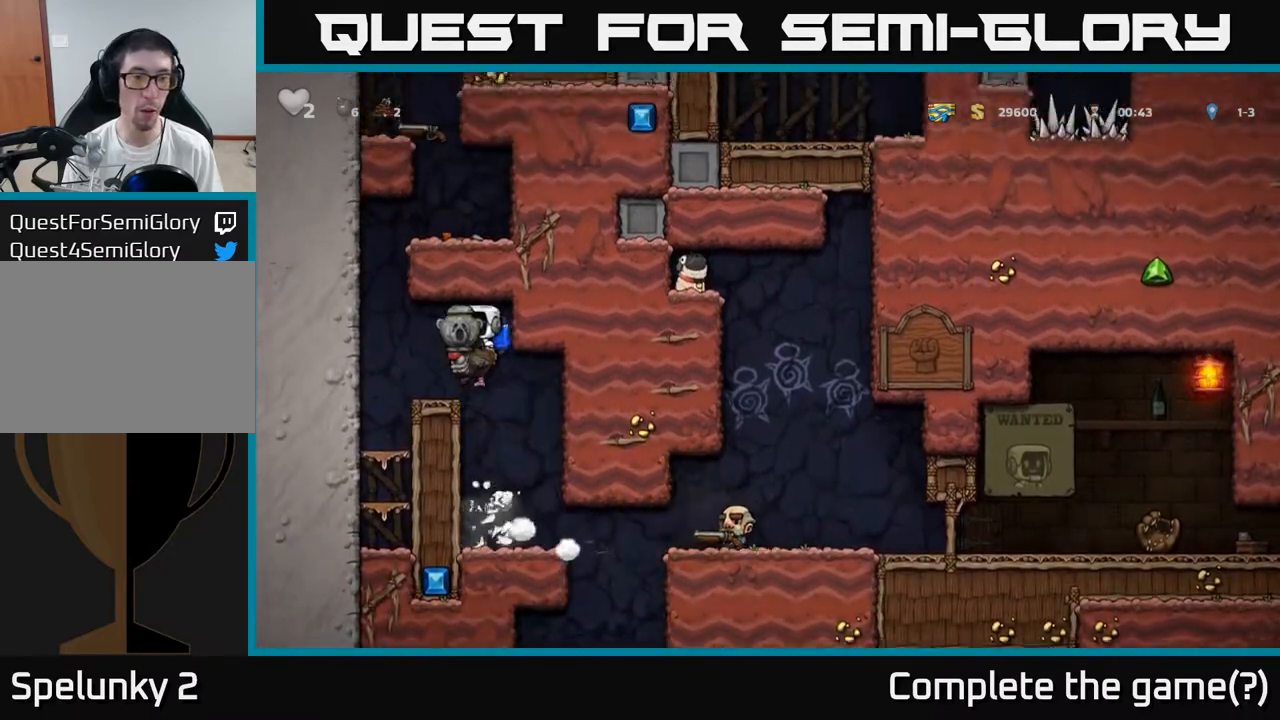
{"buttons": [], "left_stick": "right", "events": [[17, "A", "down"], [150, "A", "up"], [250, "A", "down"], [400, "left_stick", "up-right"], [483, "A", "up"], [500, "left_stick", "right"]]}
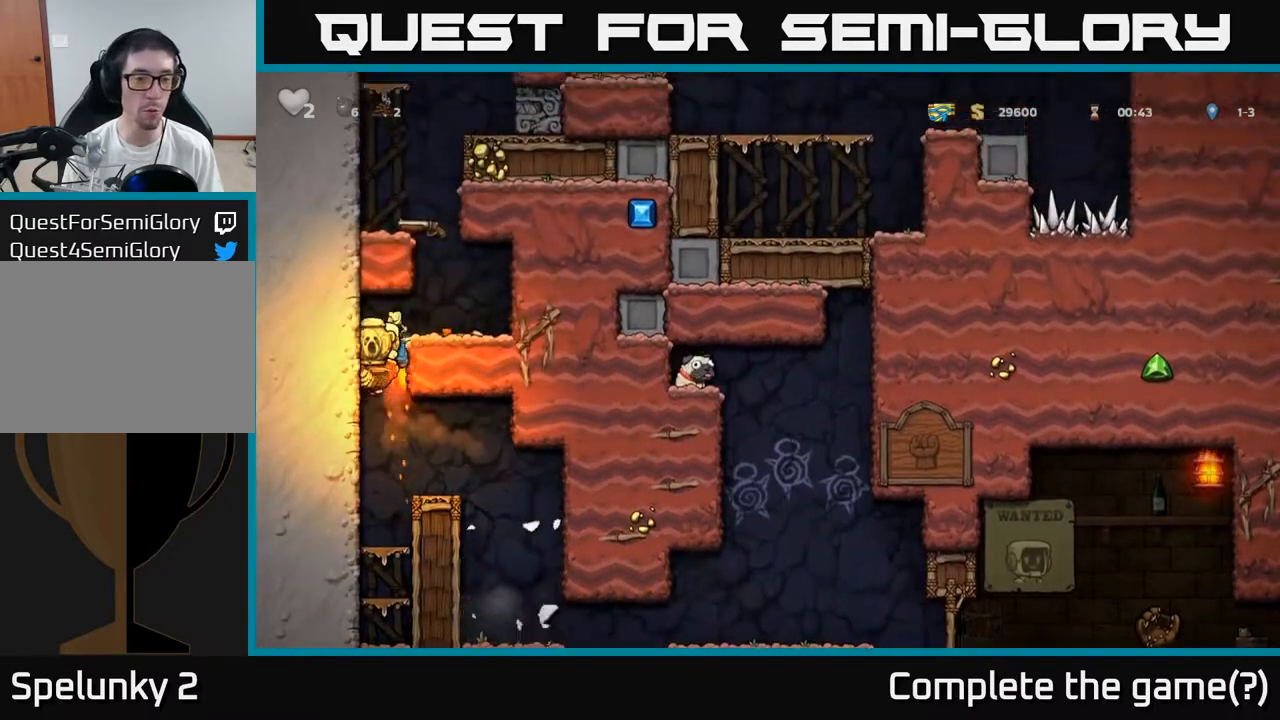
{"buttons": [], "left_stick": "center", "events": [[33, "A", "down"], [200, "A", "up"], [433, "left_stick", "center"]]}
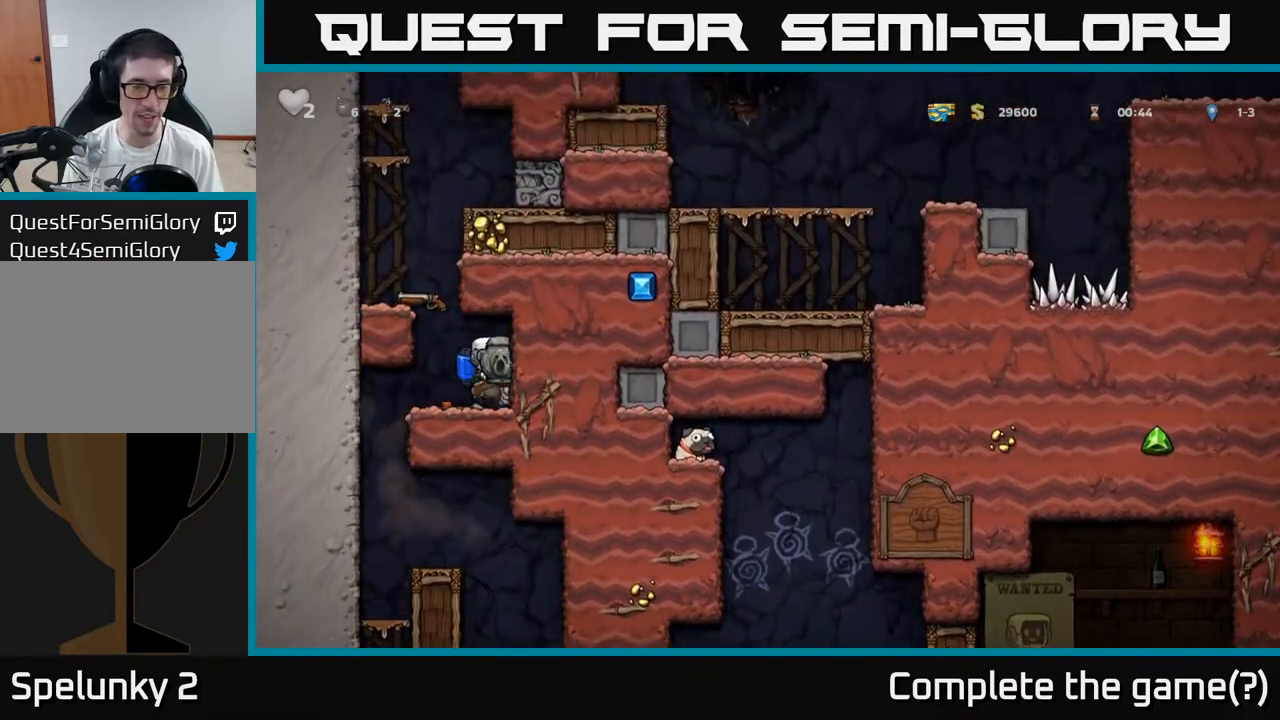
{"buttons": [], "left_stick": "down", "events": [[467, "left_stick", "down"]]}